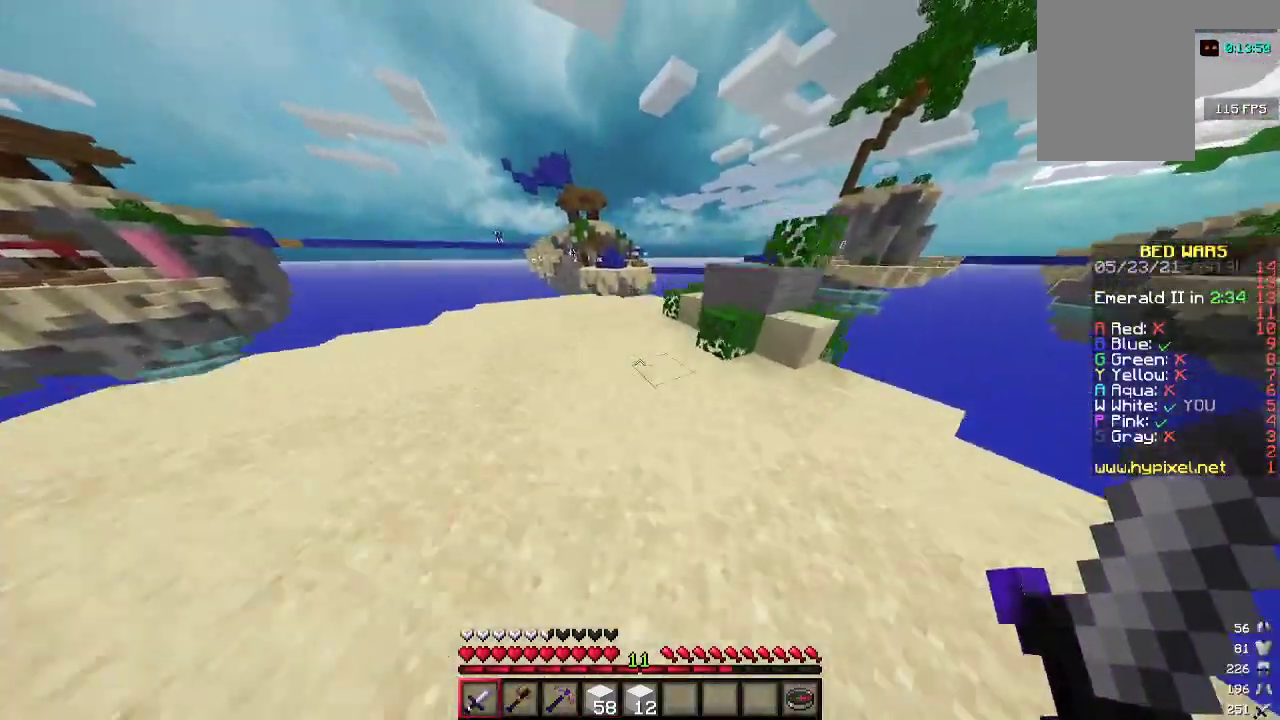
Gameplay with keyboard and mouse; each line is a JSON object with the keys and mouse buttons held at the frame after it. "events" lists presses ("down") and releases ("up") of "a", "d", "s", "w", "mouse_left" and "mouse_right" between this image and that frame as [ms after this image, input, new state], when the widget could be followed in between. "mouse_left", "mouse_right" = the "left", "right" buttons of the "mouse" list. No other keys are recorded. Fast repeated clicks can show as one long hold. Mouse movement is not recorded.
{"keys": ["w"], "mouse": [], "events": []}
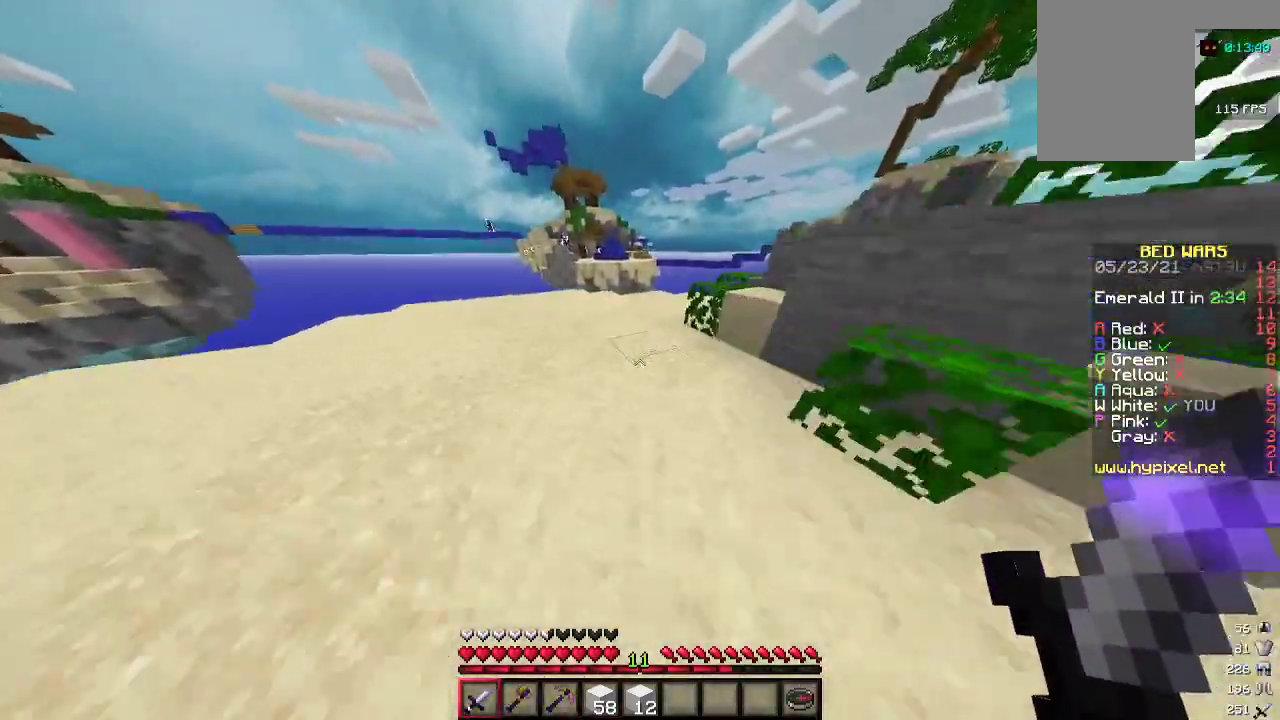
{"keys": ["w"], "mouse": [], "events": []}
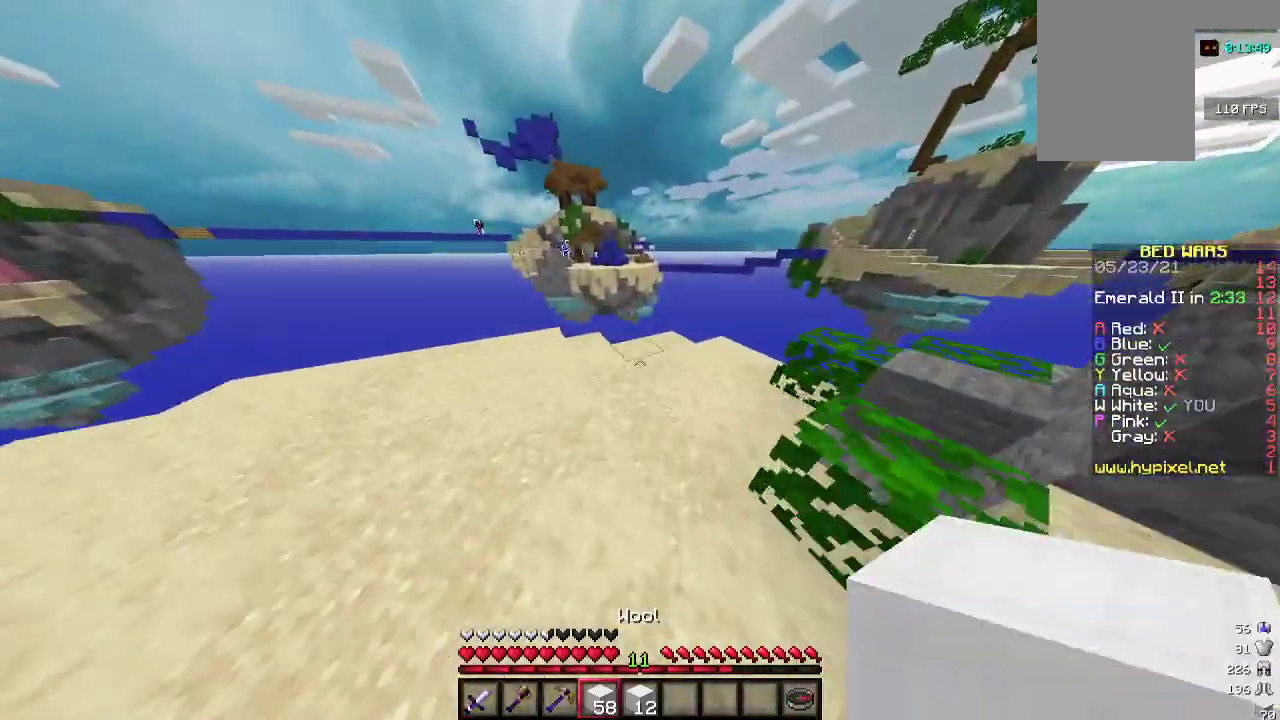
{"keys": ["w"], "mouse": [], "events": []}
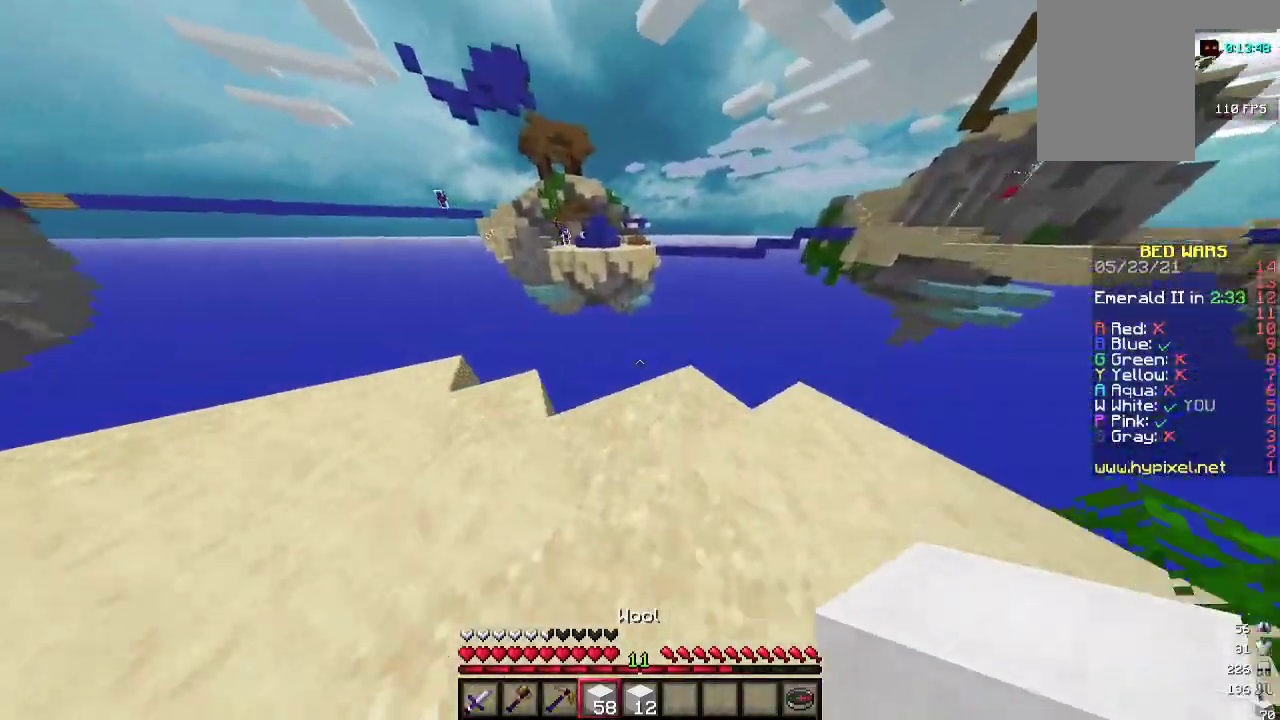
{"keys": ["d", "w"], "mouse": [], "events": [[333, "d", "down"]]}
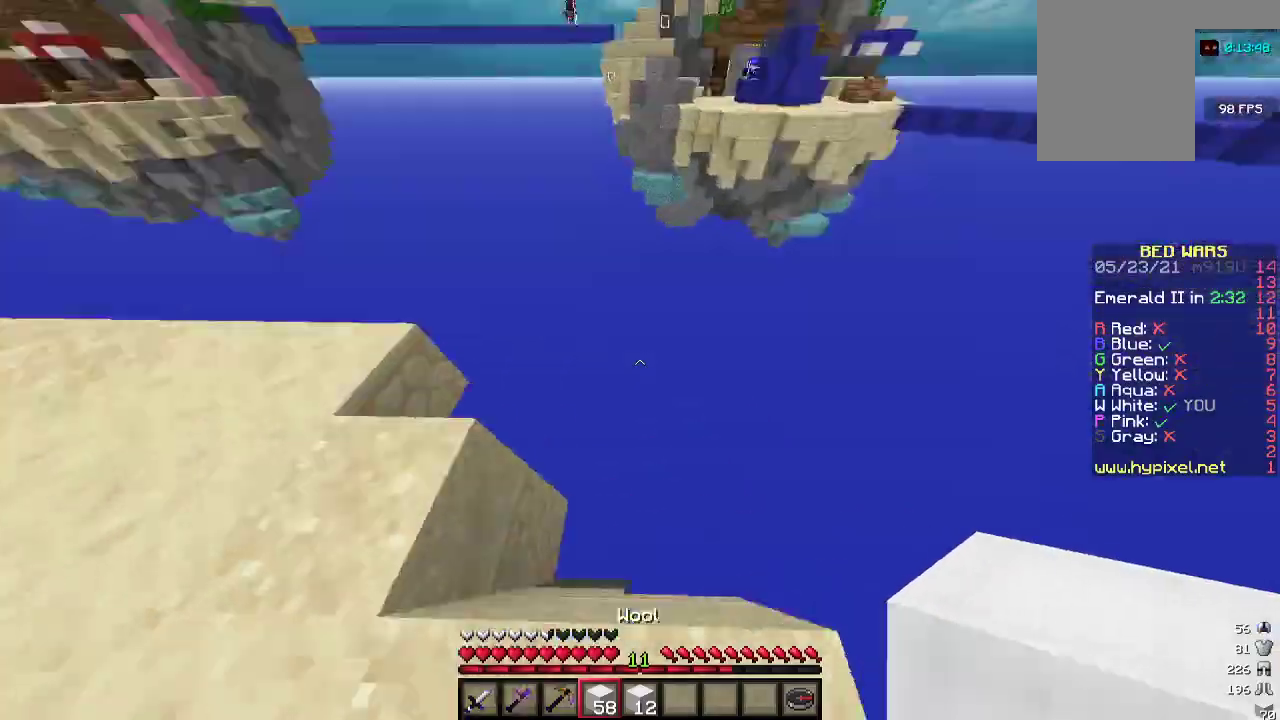
{"keys": ["s"], "mouse": [], "events": [[167, "w", "up"], [233, "d", "up"], [500, "s", "down"]]}
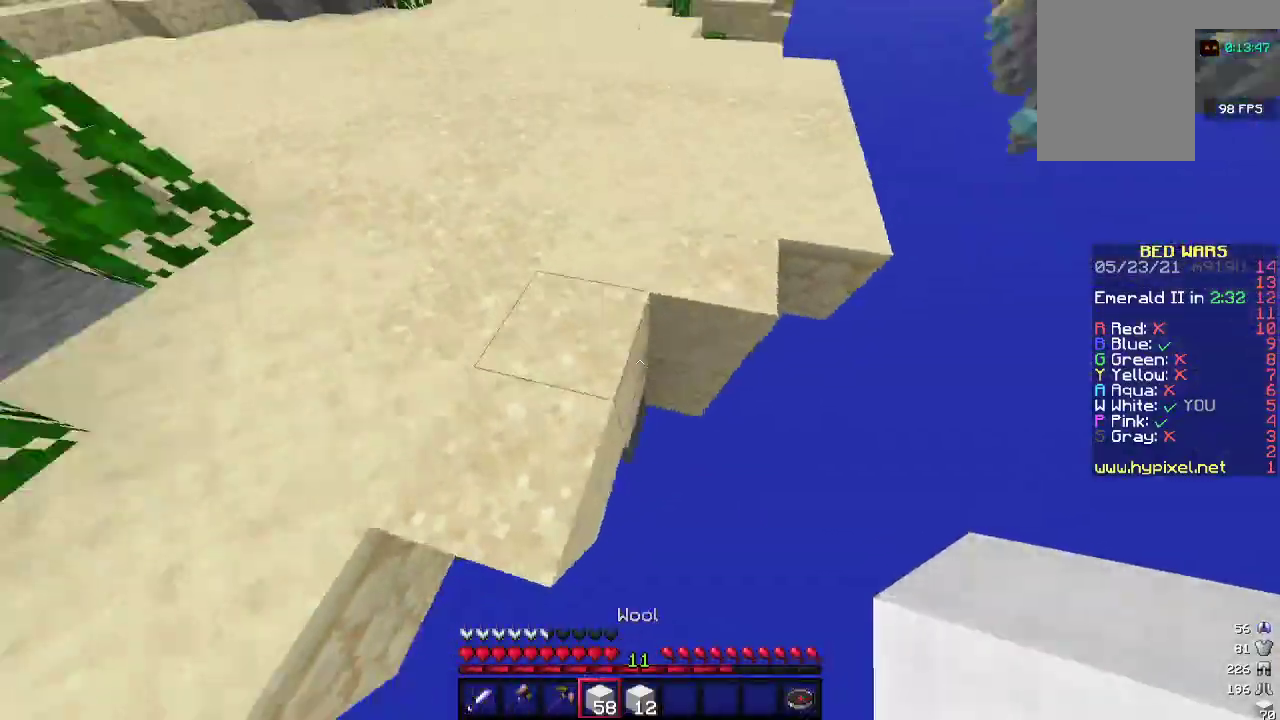
{"keys": ["d", "w"], "mouse": [], "events": [[200, "a", "down"], [267, "s", "up"], [400, "w", "down"], [467, "a", "up"], [467, "d", "down"]]}
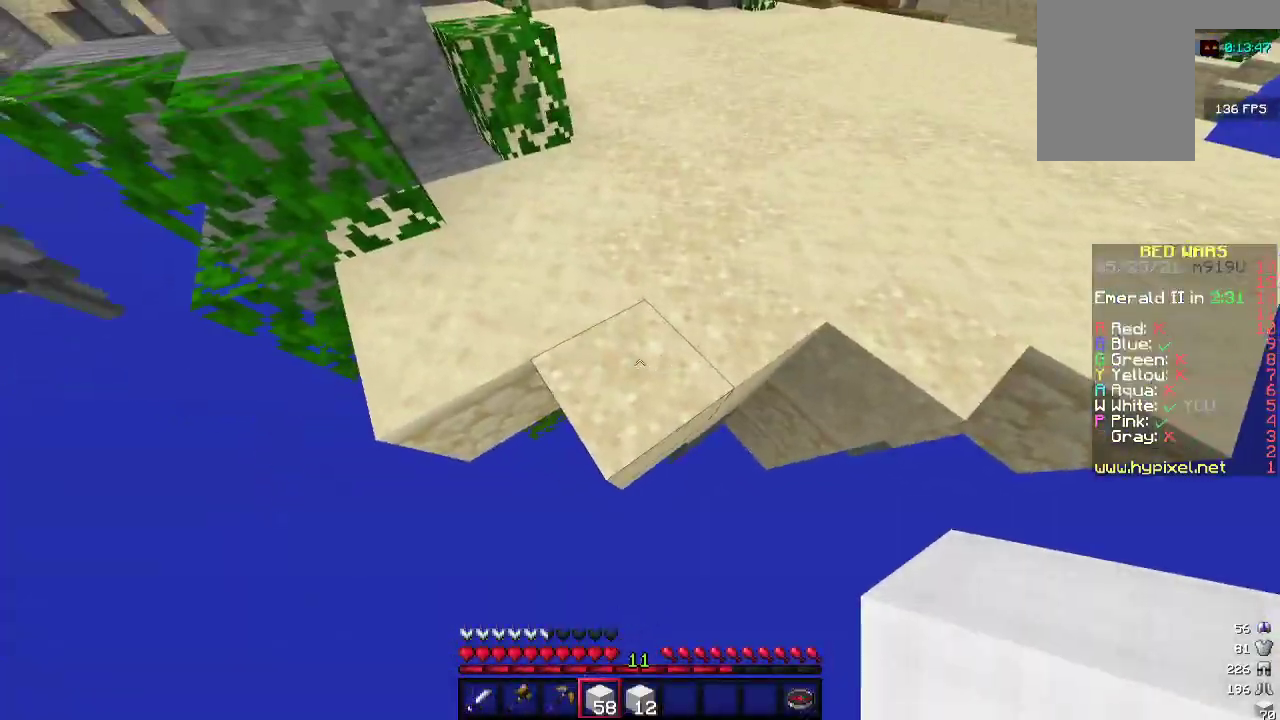
{"keys": ["d", "w"], "mouse": [], "events": [[100, "d", "up"], [433, "d", "down"]]}
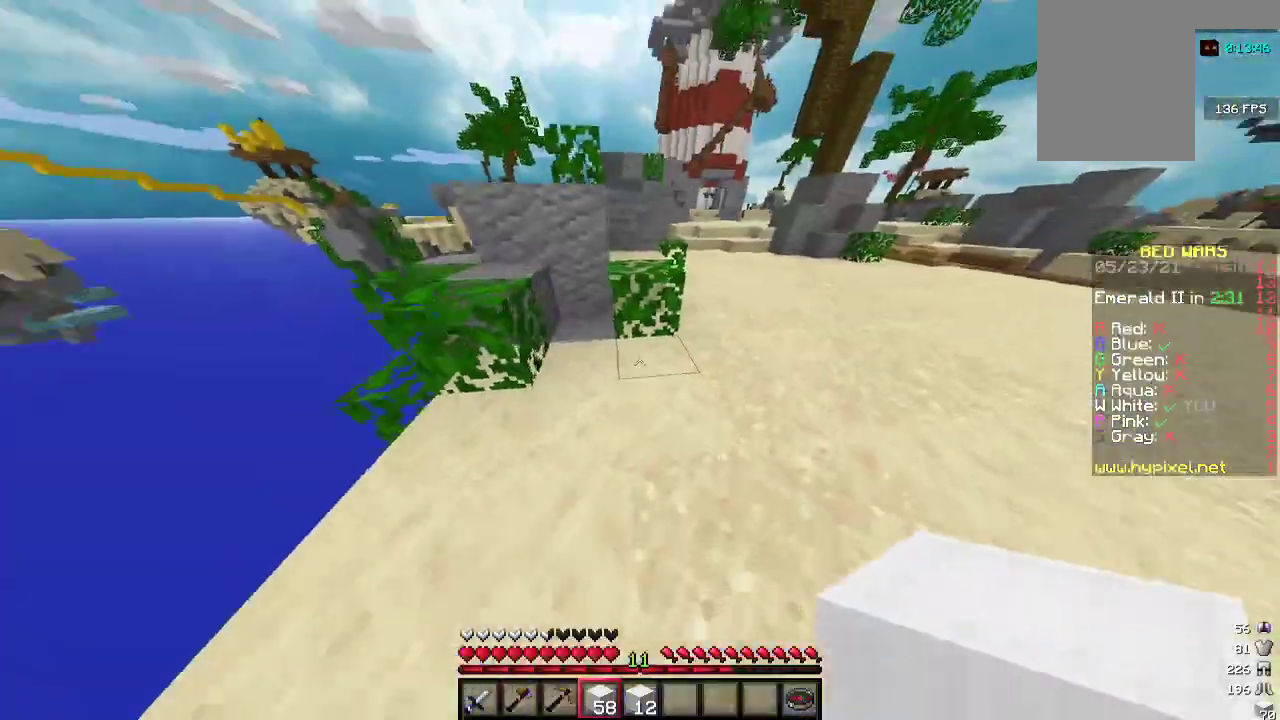
{"keys": ["d", "w"], "mouse": [], "events": [[167, "d", "up"], [367, "d", "down"]]}
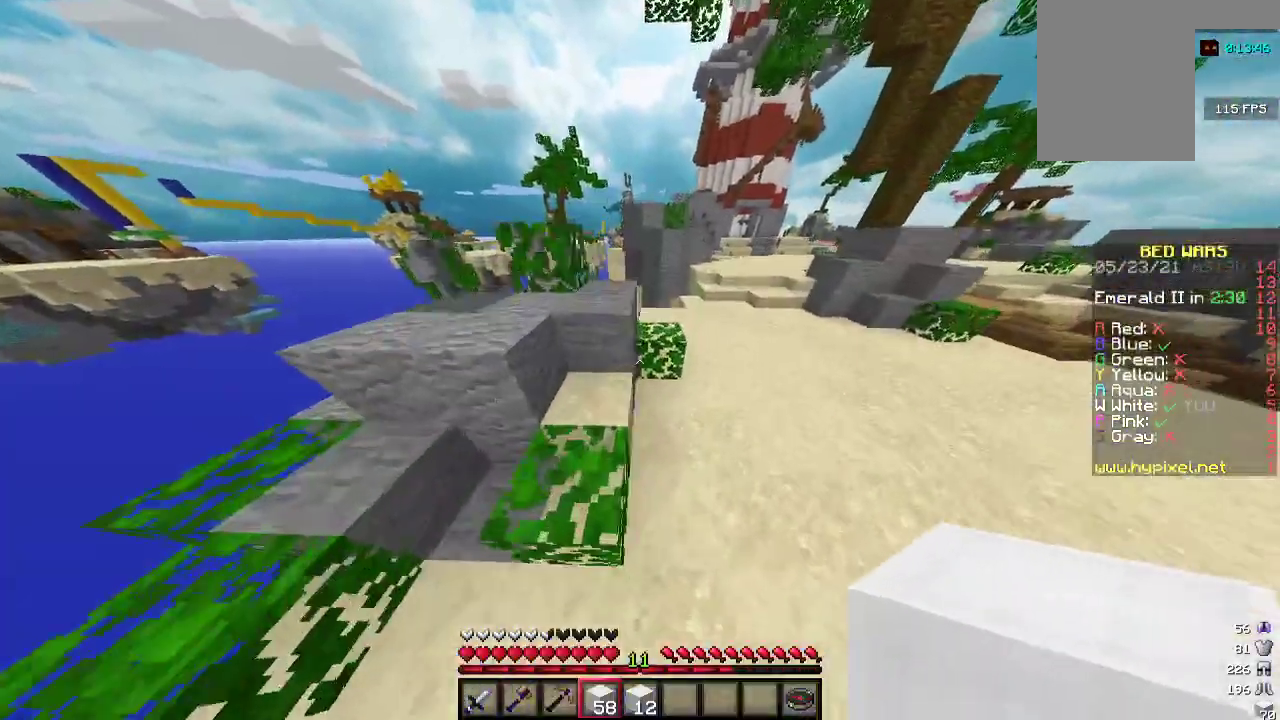
{"keys": ["d", "w"], "mouse": [], "events": []}
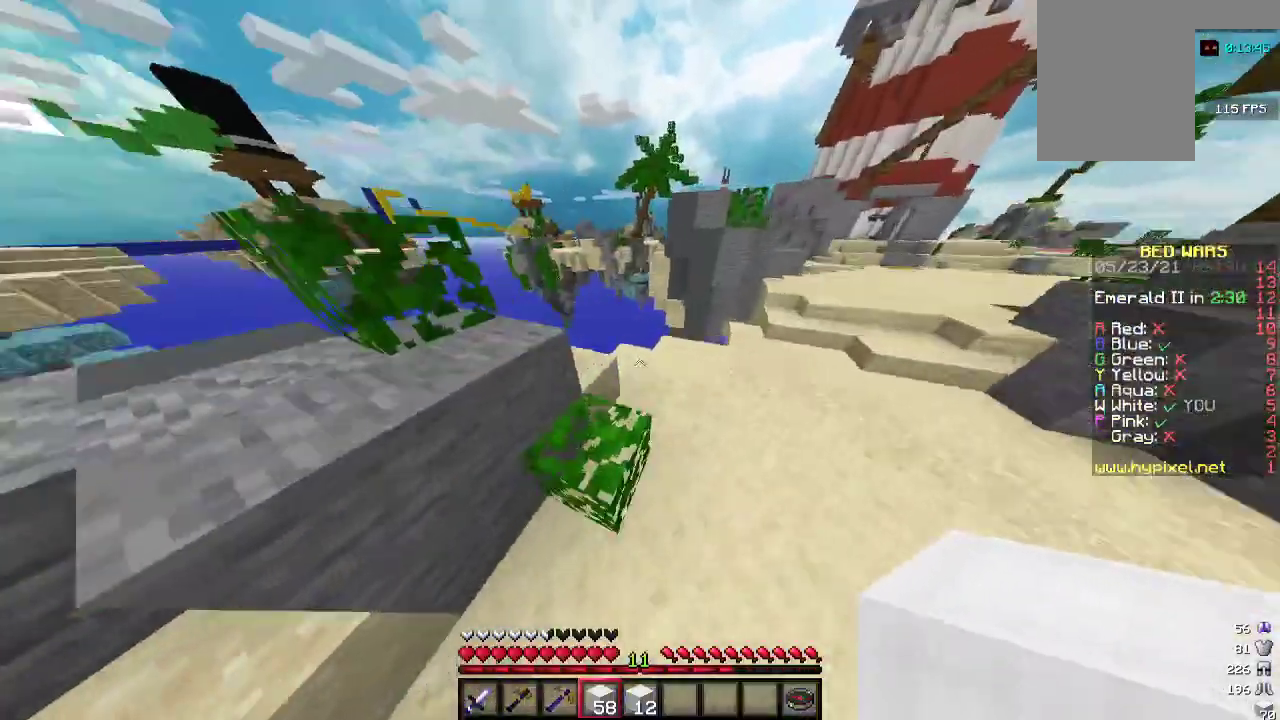
{"keys": ["w"], "mouse": [], "events": [[467, "d", "up"]]}
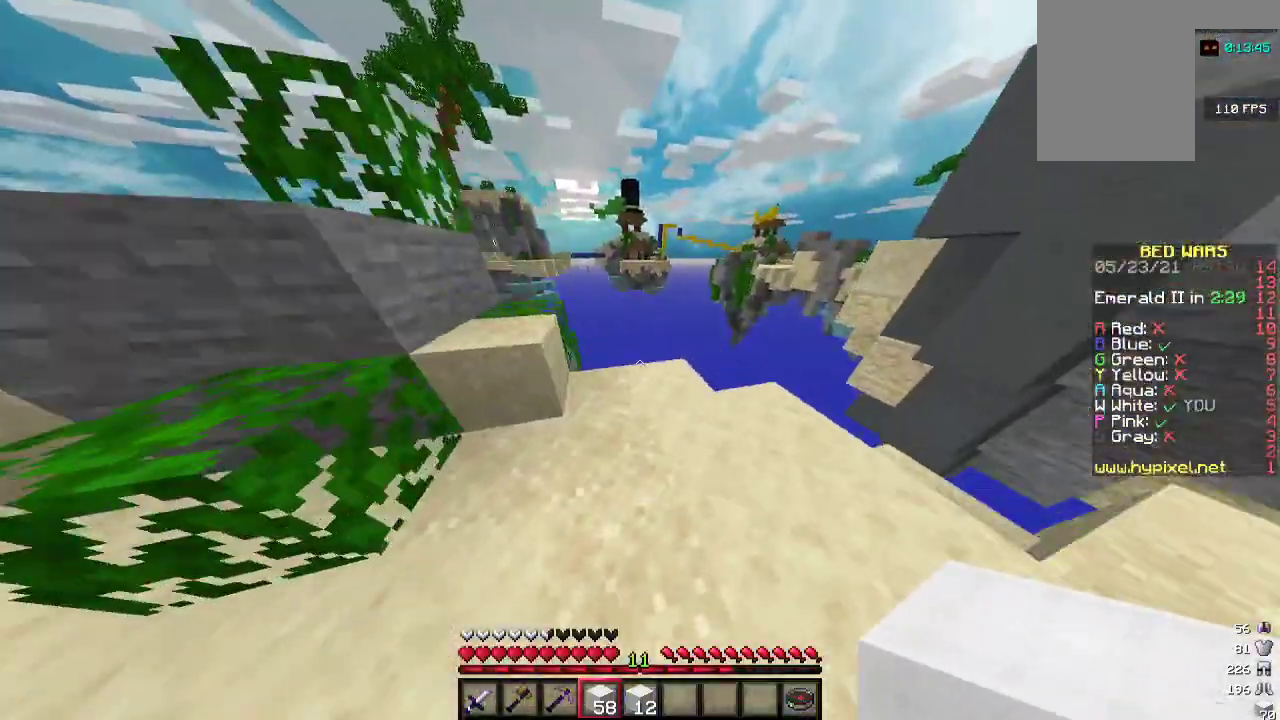
{"keys": ["d", "w"], "mouse": [], "events": [[500, "d", "down"]]}
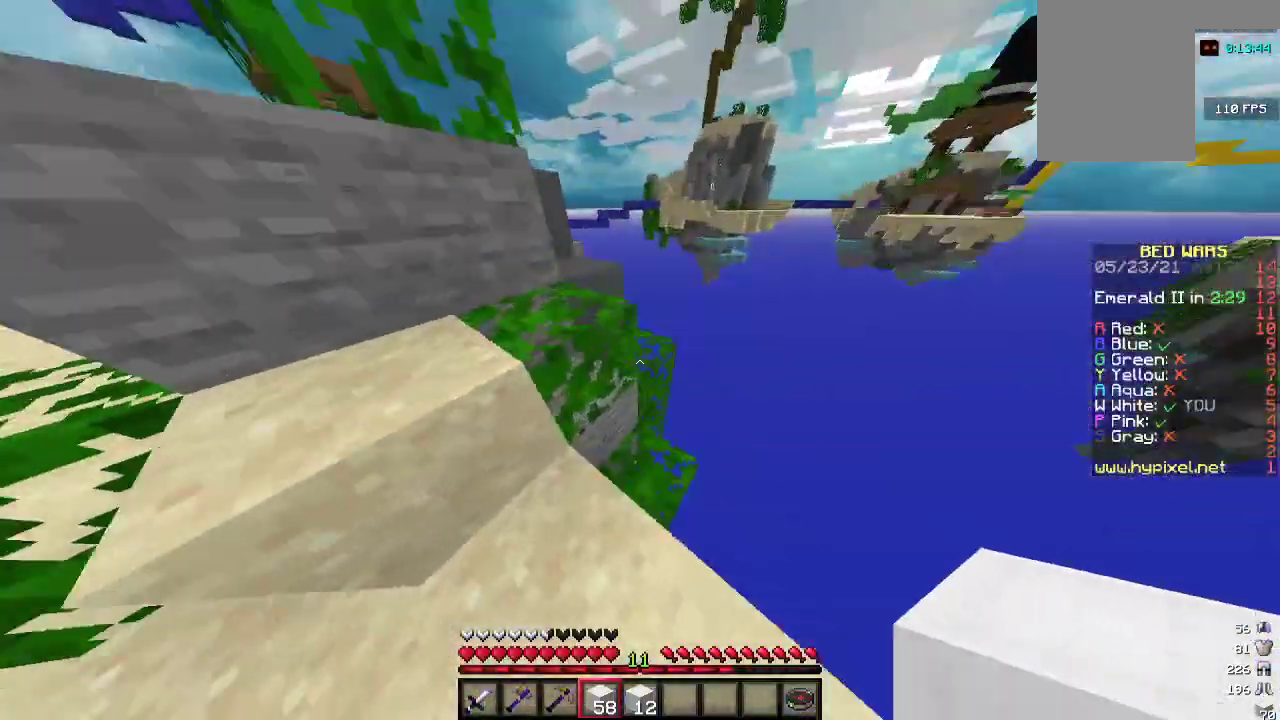
{"keys": ["a", "w"], "mouse": [], "events": [[167, "a", "down"], [200, "d", "up"]]}
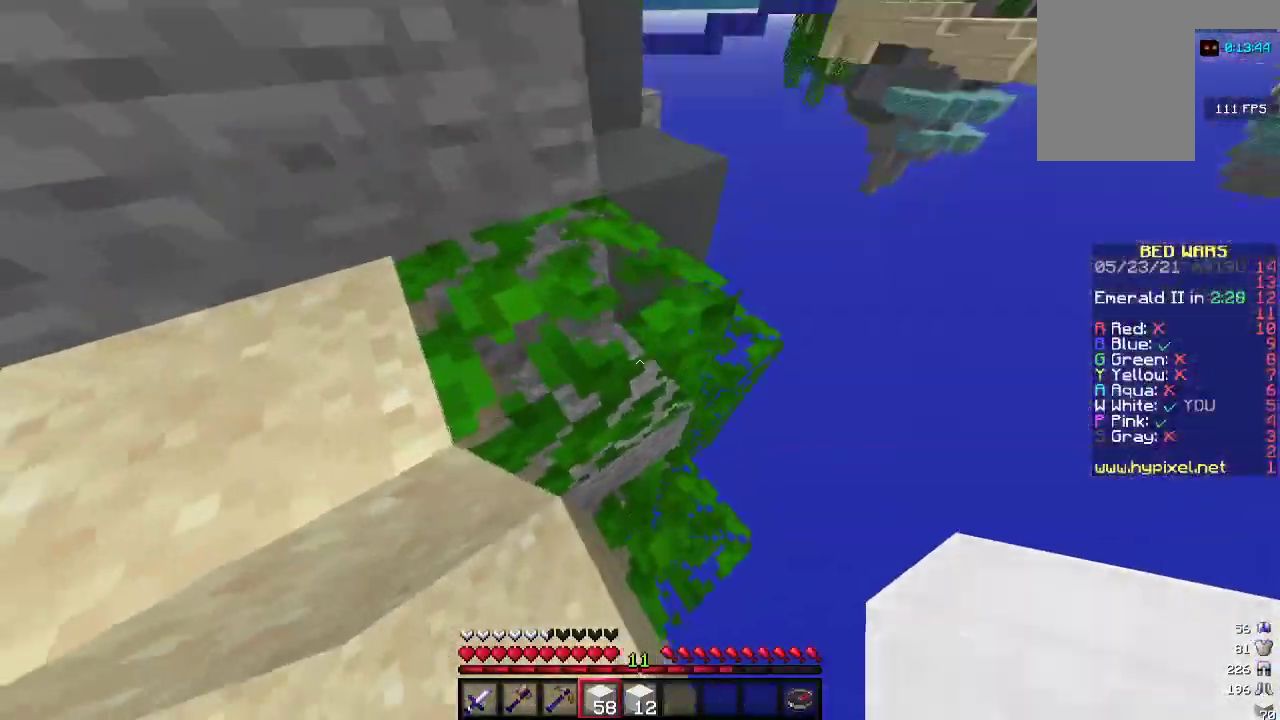
{"keys": ["d", "s"], "mouse": ["right"], "events": [[33, "a", "up"], [33, "d", "down"], [33, "w", "up"], [267, "mouse_right", "down"], [367, "s", "down"]]}
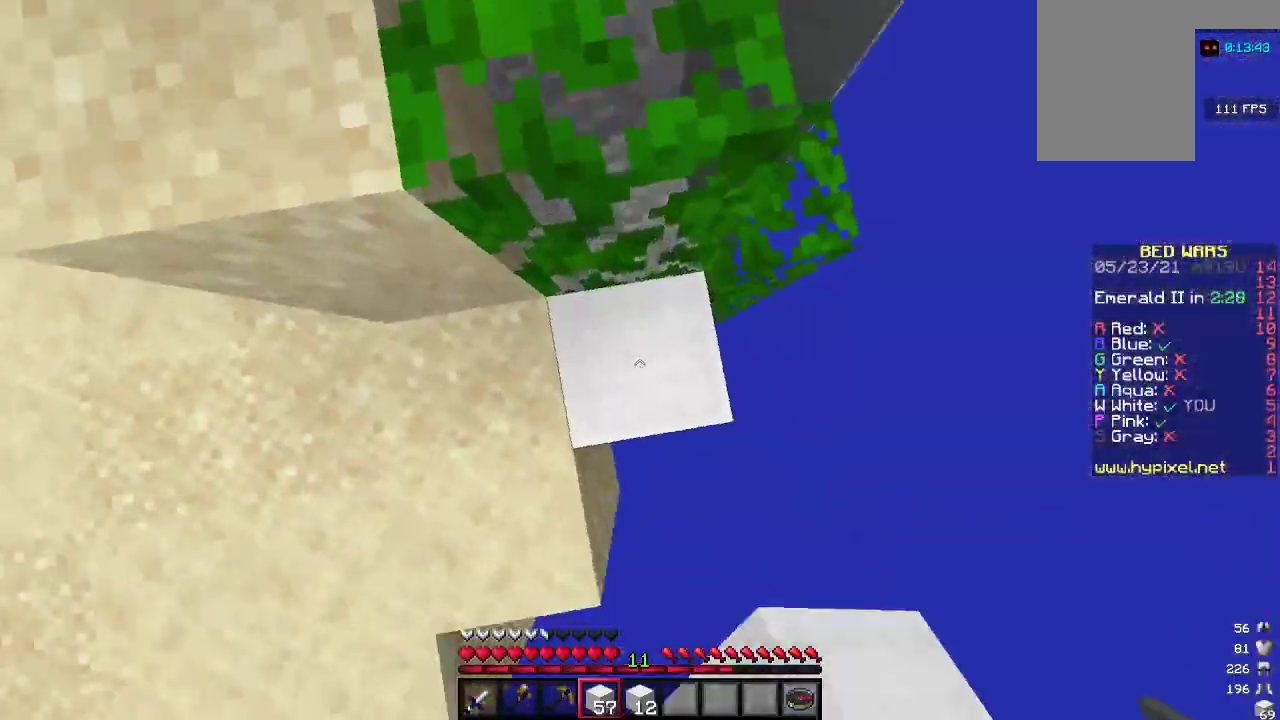
{"keys": ["d", "s"], "mouse": ["right"], "events": [[67, "s", "up"], [300, "s", "down"]]}
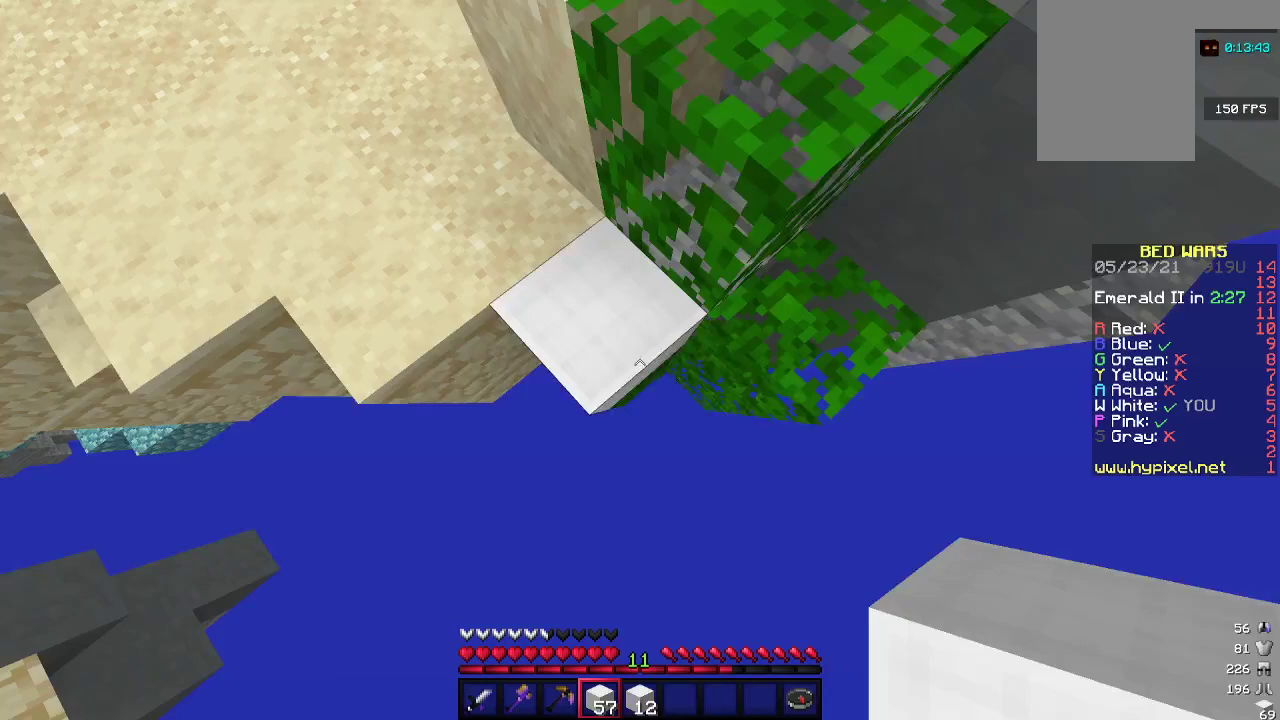
{"keys": ["d", "s"], "mouse": ["right"], "events": []}
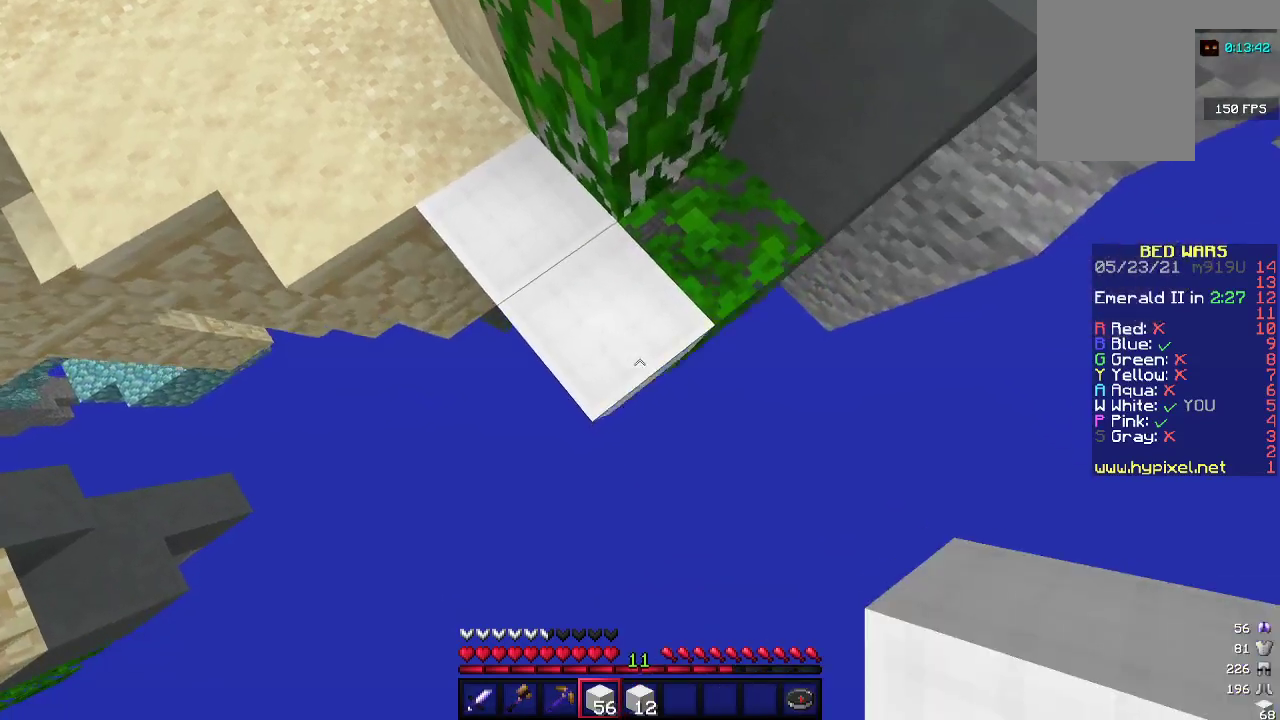
{"keys": ["d", "s"], "mouse": ["right"], "events": []}
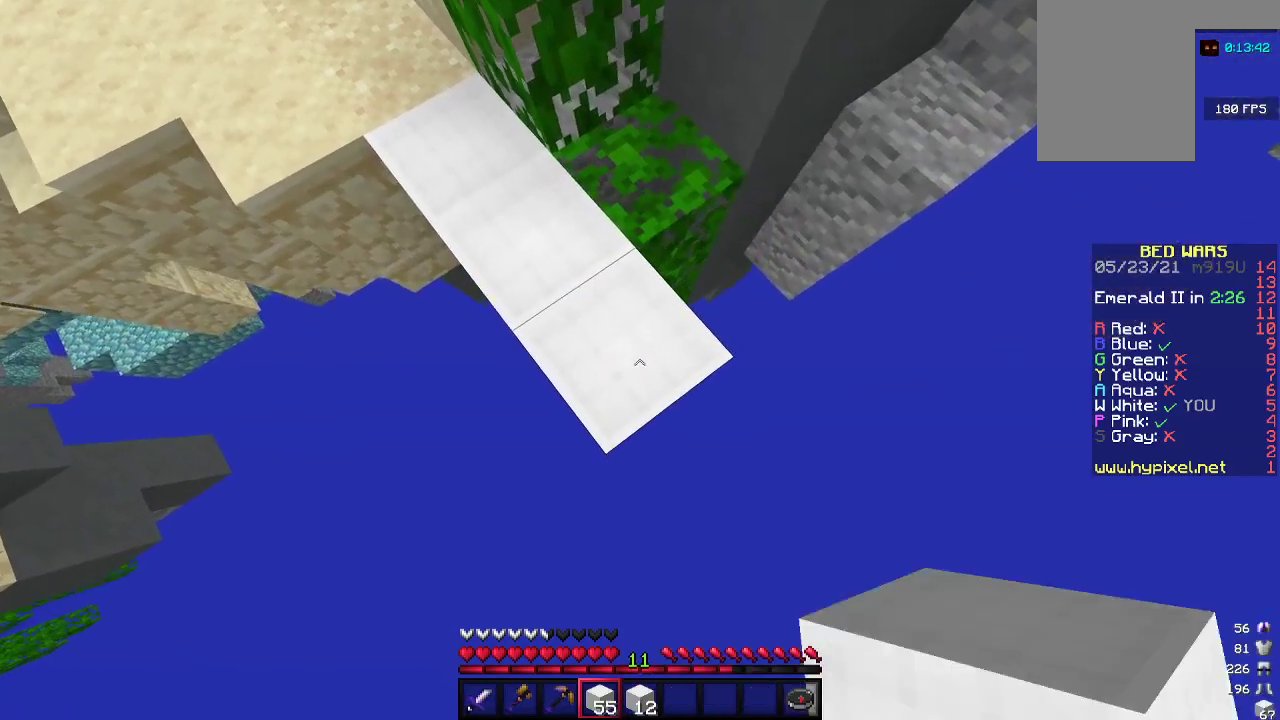
{"keys": ["d", "s"], "mouse": ["right"], "events": []}
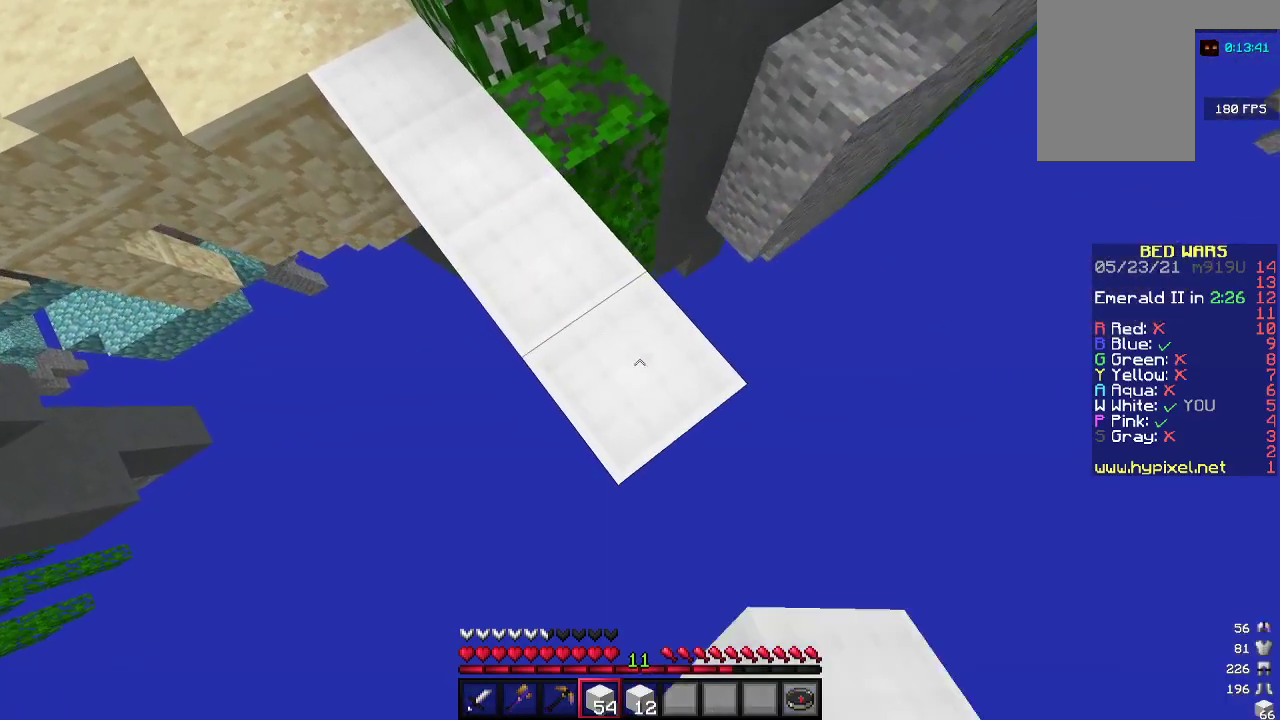
{"keys": ["d", "s"], "mouse": ["right"], "events": []}
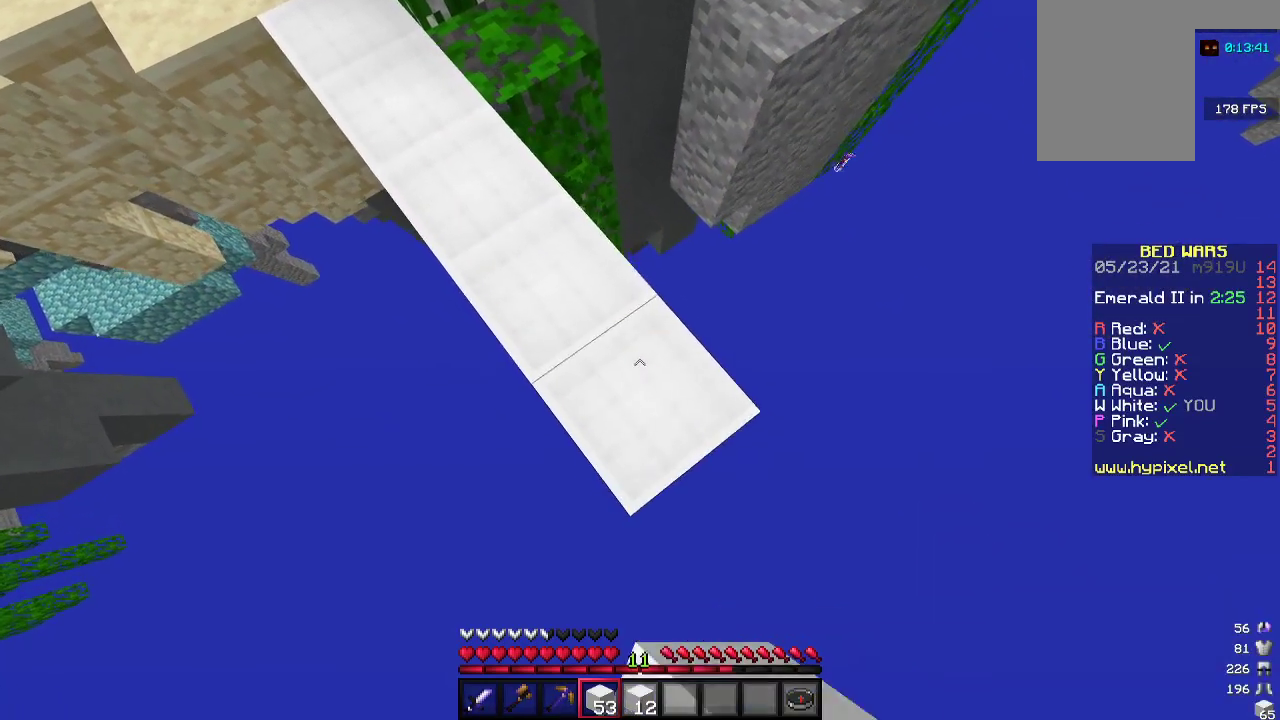
{"keys": ["d", "s"], "mouse": ["right"], "events": []}
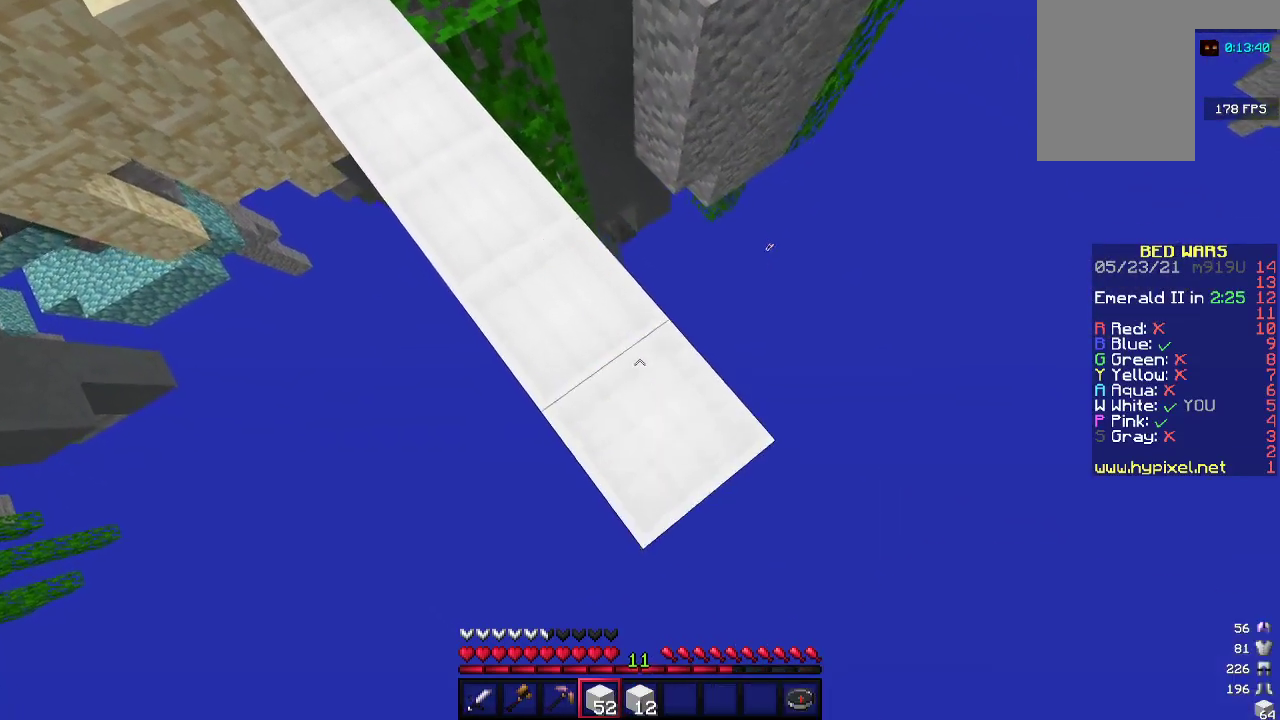
{"keys": ["d", "s"], "mouse": ["right"], "events": []}
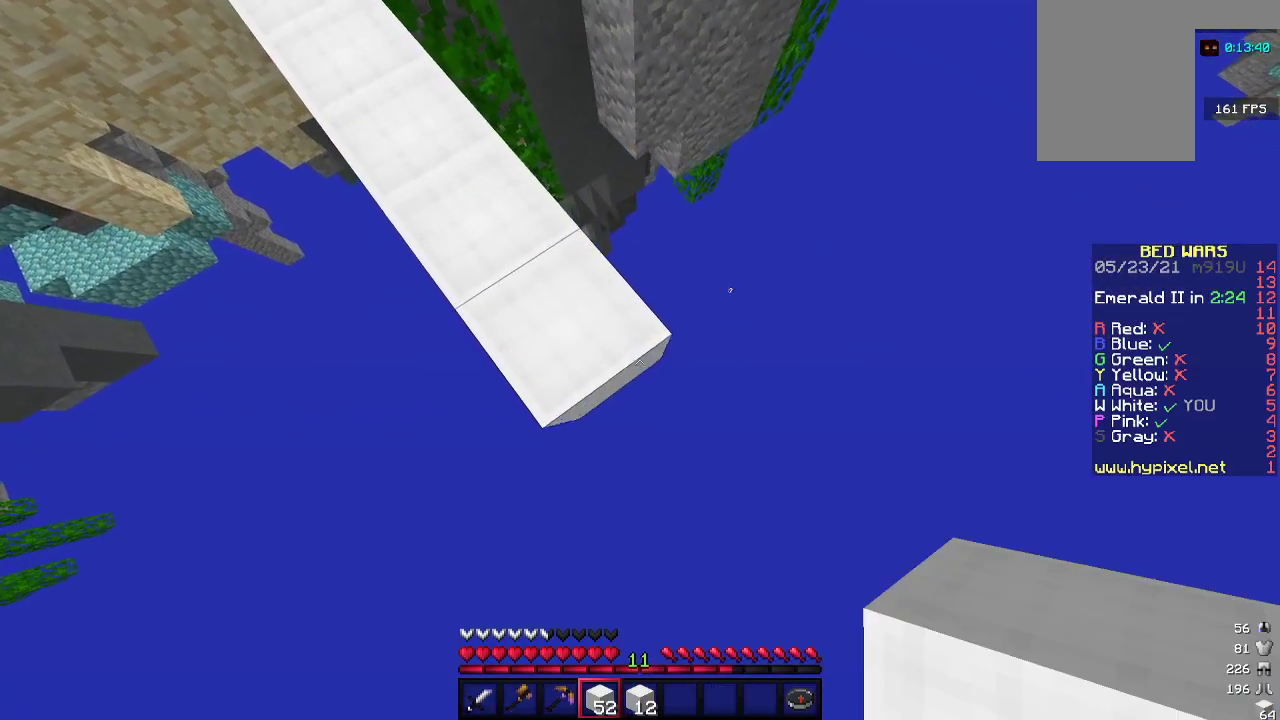
{"keys": ["d", "s"], "mouse": ["right"], "events": []}
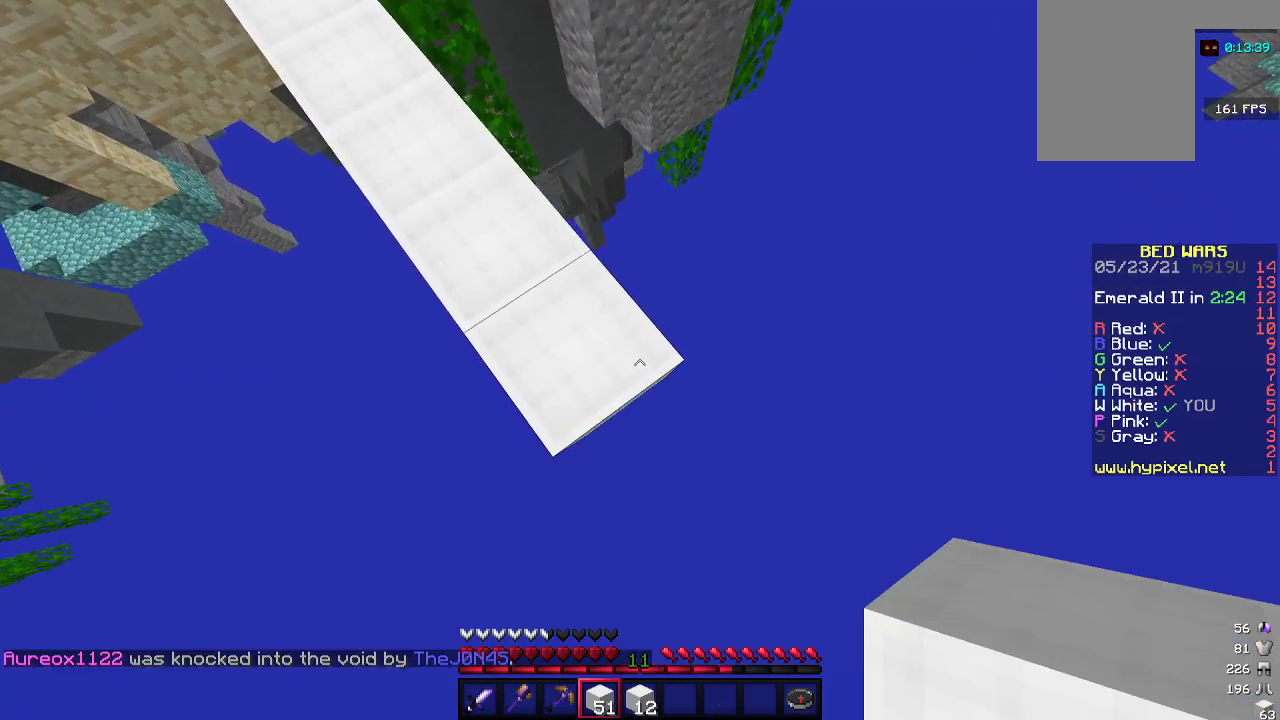
{"keys": ["d", "s"], "mouse": ["right"], "events": []}
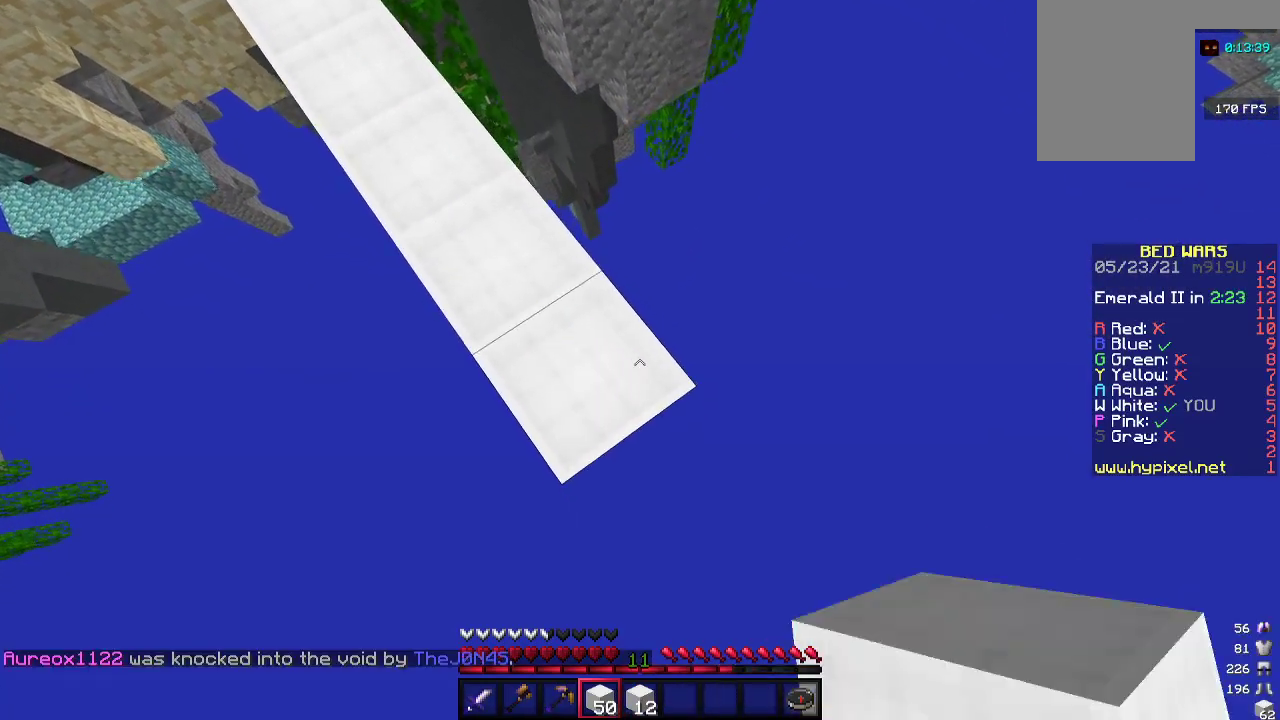
{"keys": ["d", "s"], "mouse": ["right"], "events": []}
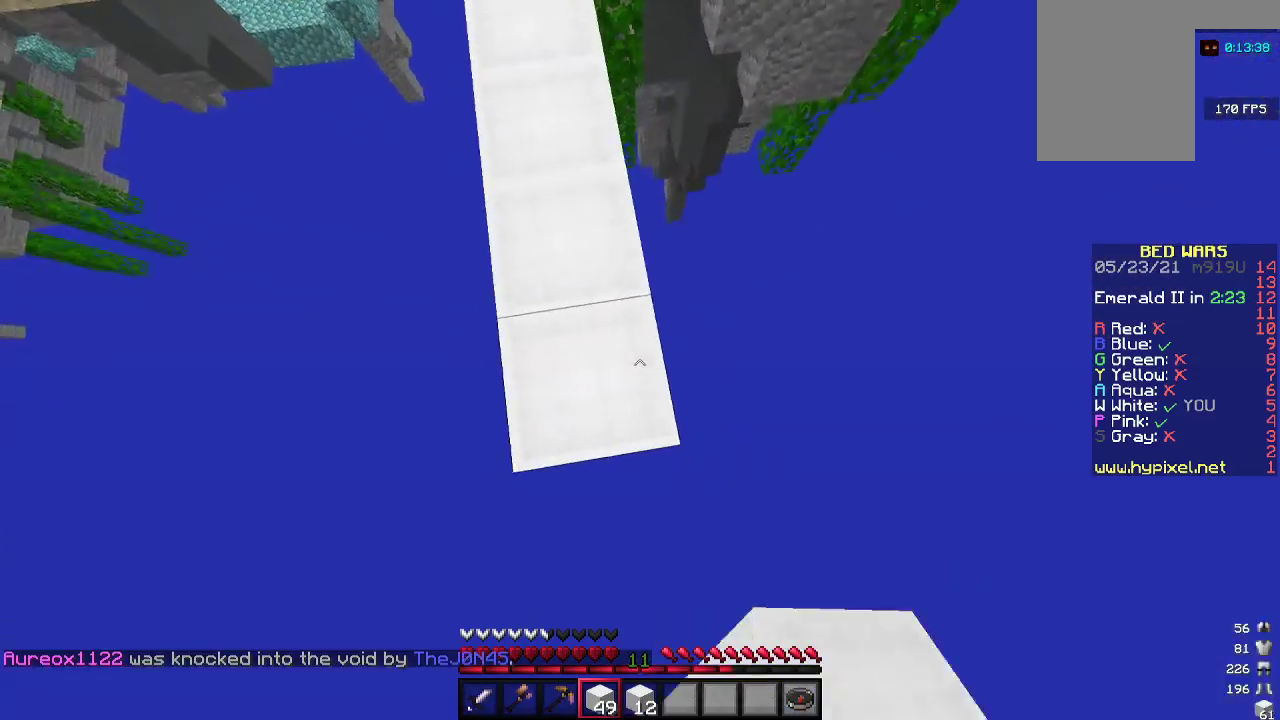
{"keys": ["d", "s"], "mouse": ["right"], "events": [[400, "a", "down"], [467, "a", "up"]]}
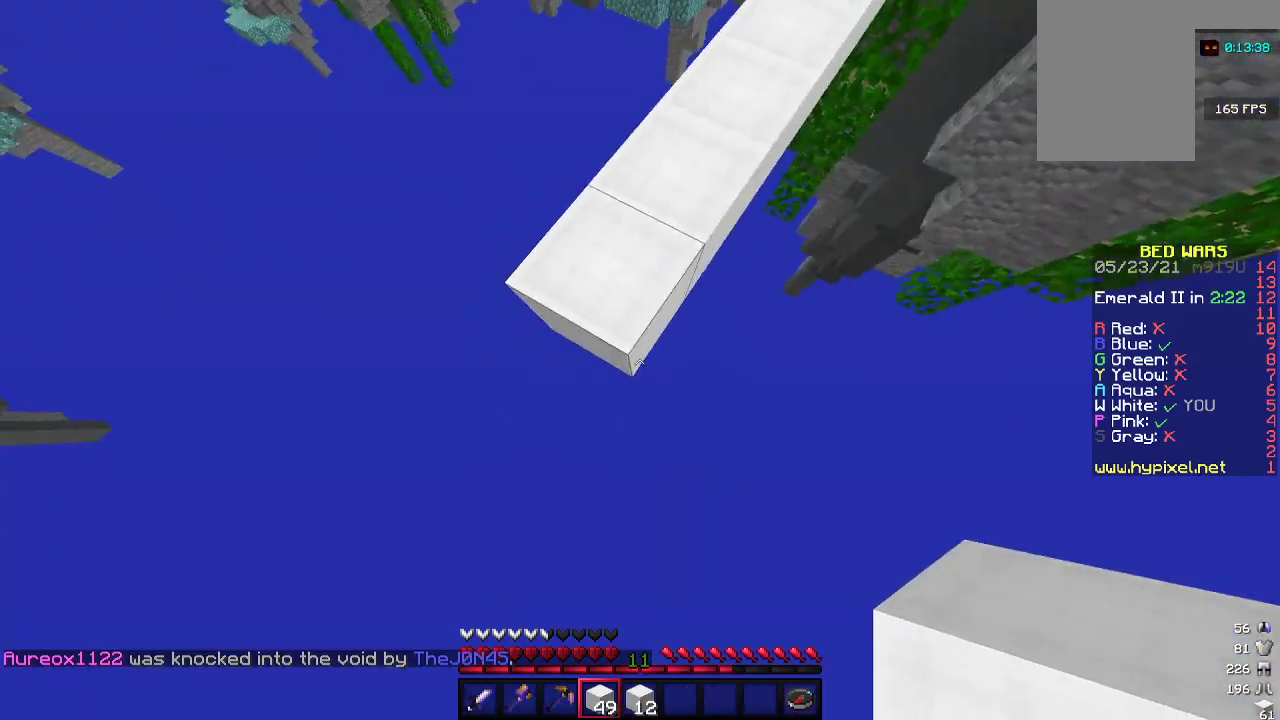
{"keys": ["a", "d", "s"], "mouse": ["right"], "events": [[400, "a", "down"]]}
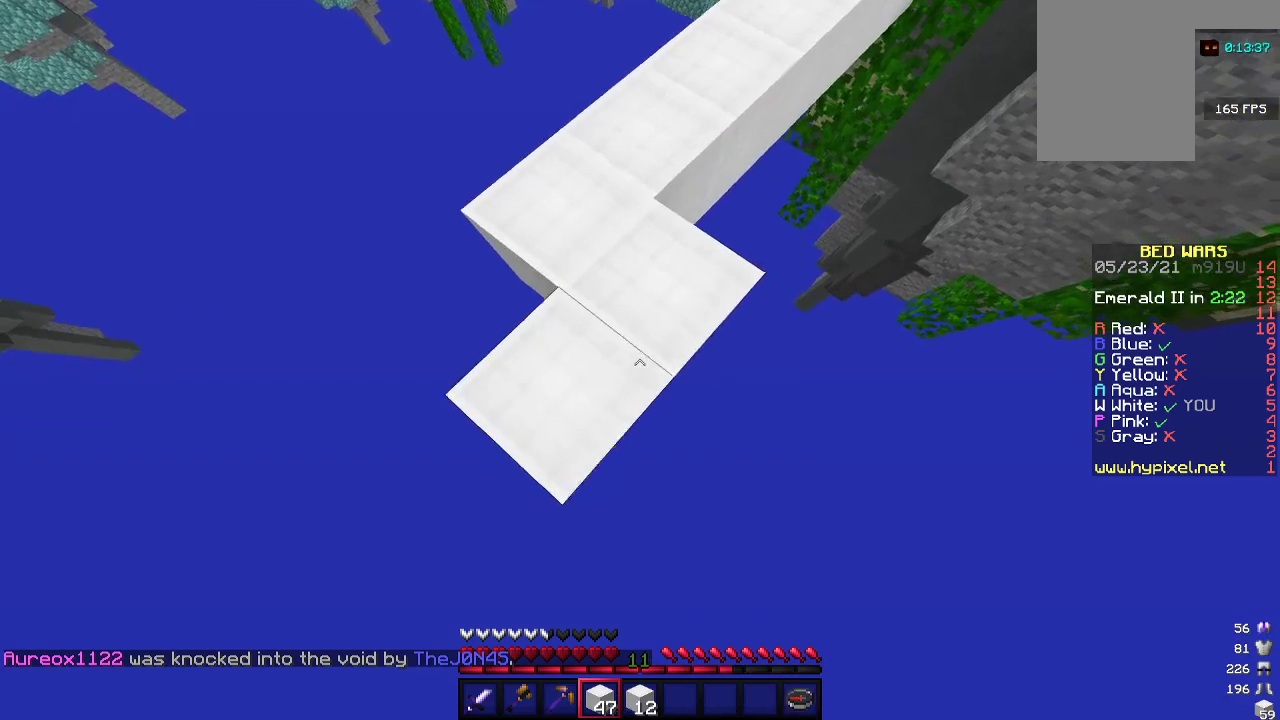
{"keys": ["d", "s"], "mouse": ["right"], "events": [[33, "d", "up"], [367, "a", "up"], [467, "d", "down"]]}
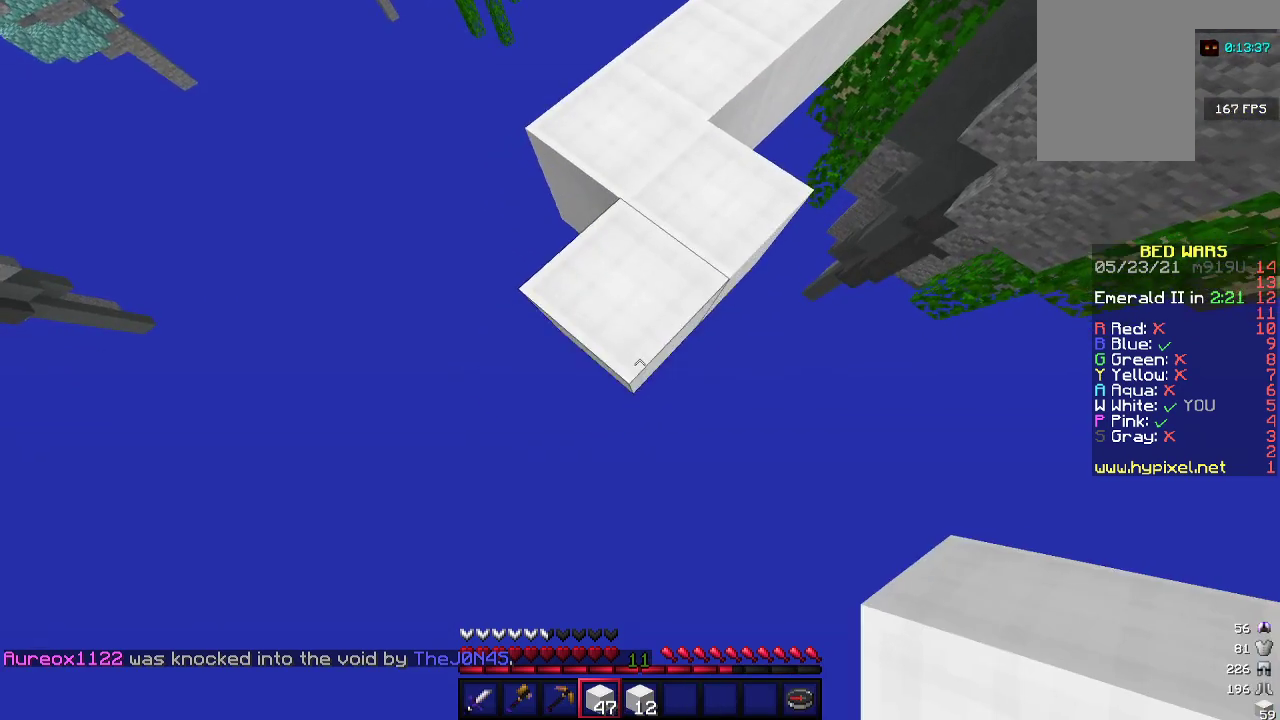
{"keys": ["a", "s"], "mouse": ["right"], "events": [[167, "d", "up"], [333, "a", "down"]]}